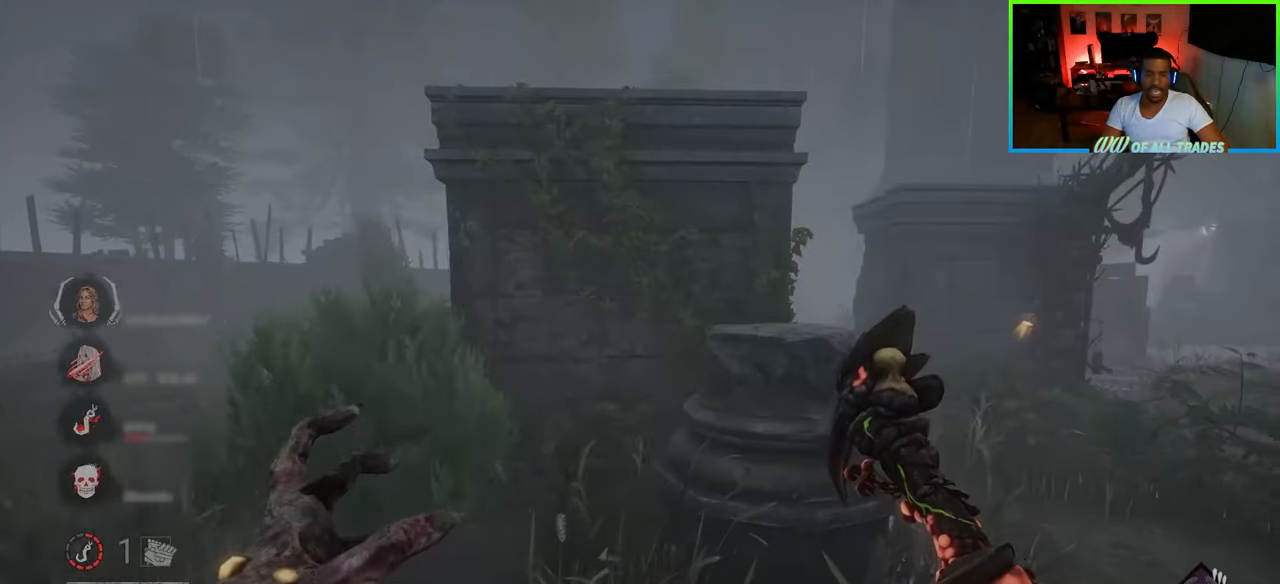
Gameplay with keyboard and mouse; each line is a JSON object with the keys and mouse buttons held at the frame after it. "events" lists presses ("down") and releases ("up") of "a", "ctrl", "d", "e", "f", "q", "r", "s", "shift", "space", "tab", "w", "mouse_left", "mouse_wheel", "mouse_right", "mouse_mb4" and "mouse_mb5" between this image and that frame as [ms after this image, input, new state], when the widget could be followed in between. "mouse_left", "mouse_wheel", "mouse_right", "mouse_mb4", "mouse_mb5" = the "left", "wheel", "right", "mb4", "mb5" buttons of the "mouse" list. No other keys are recorded. "wheel" means that the mouse wheel is clicked or scrolled. Not read: mouse_move.
{"keys": ["d", "w"], "mouse": [], "events": []}
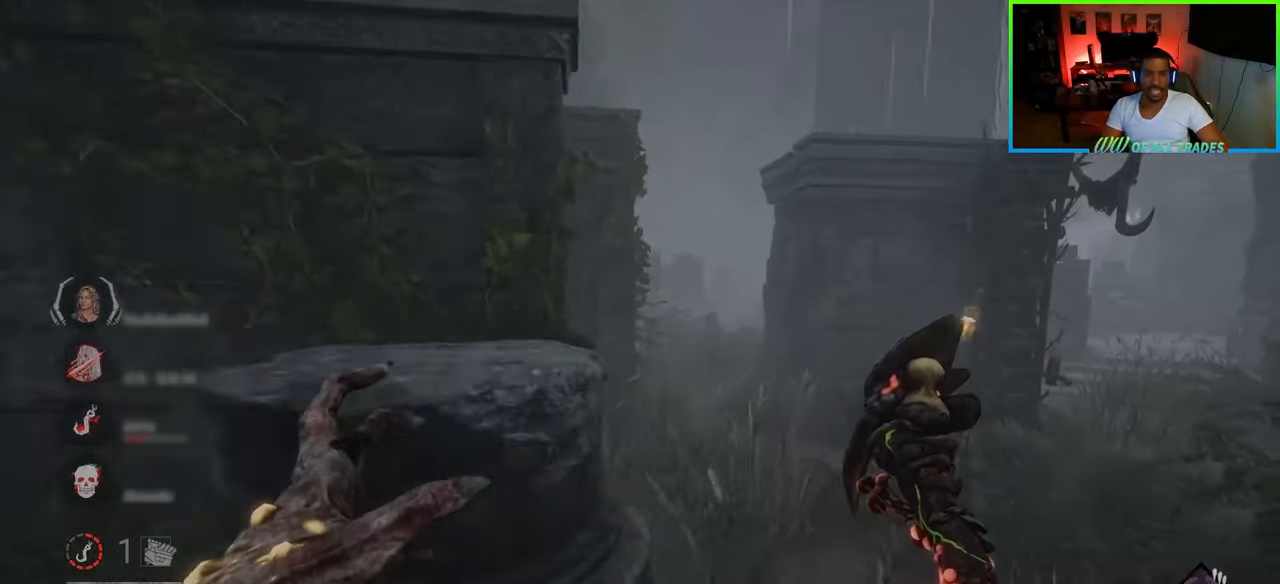
{"keys": ["d", "w"], "mouse": [], "events": [[217, "d", "up"], [333, "d", "down"]]}
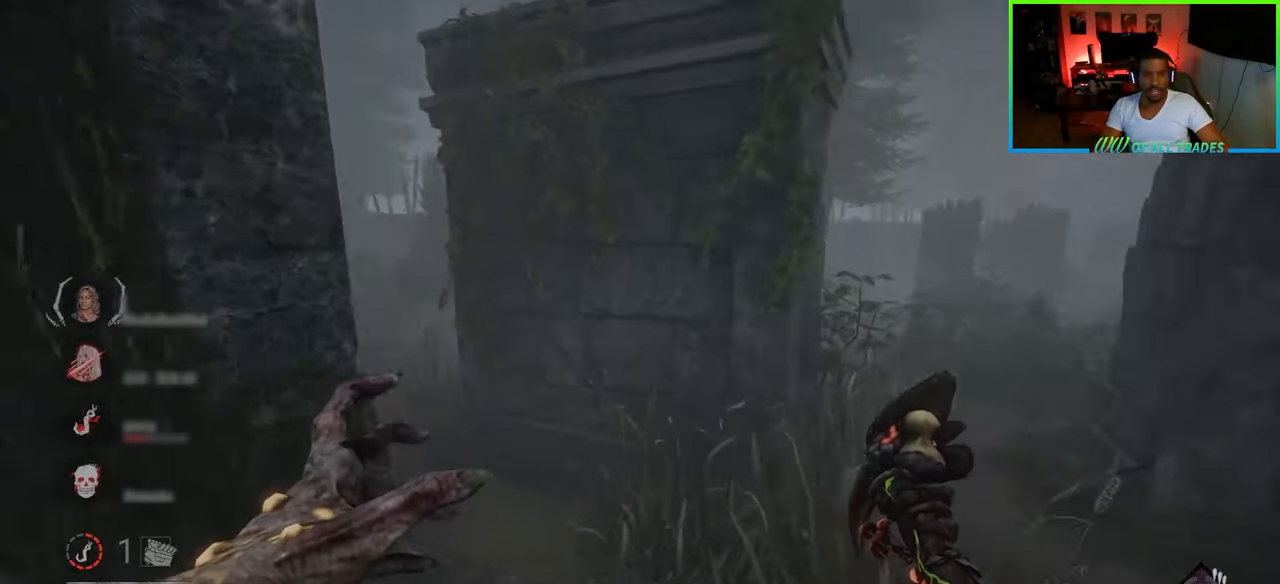
{"keys": ["w"], "mouse": [], "events": [[367, "a", "down"], [367, "d", "up"], [467, "a", "up"]]}
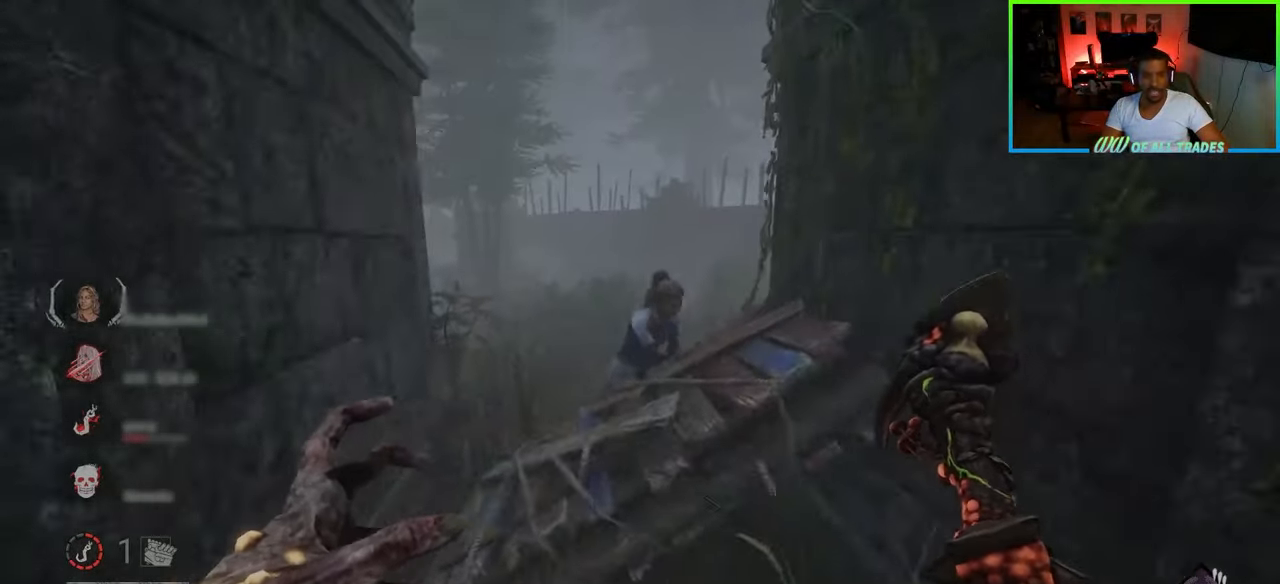
{"keys": ["space", "w"], "mouse": [], "events": [[200, "space", "down"], [300, "space", "up"], [350, "space", "down"]]}
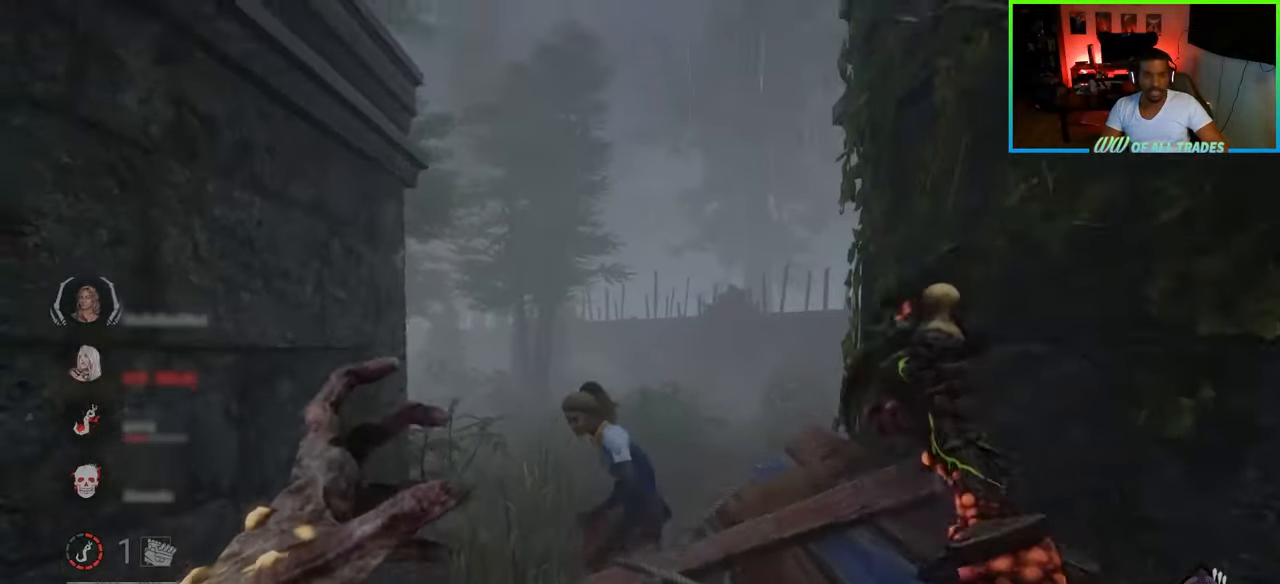
{"keys": ["d", "w"], "mouse": [], "events": [[17, "space", "up"], [67, "space", "down"], [83, "w", "up"], [183, "space", "up"], [233, "space", "down"], [367, "space", "up"], [417, "d", "down"], [483, "w", "down"]]}
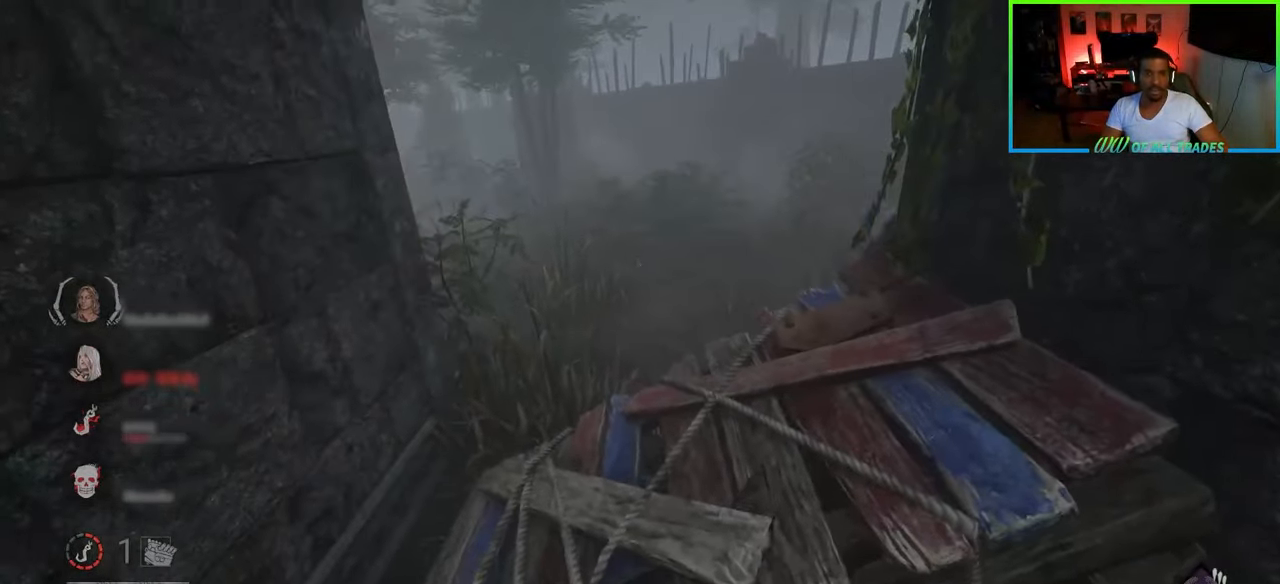
{"keys": ["d"], "mouse": [], "events": [[83, "d", "up"], [117, "space", "down"], [150, "d", "down"], [200, "space", "up"], [200, "w", "up"]]}
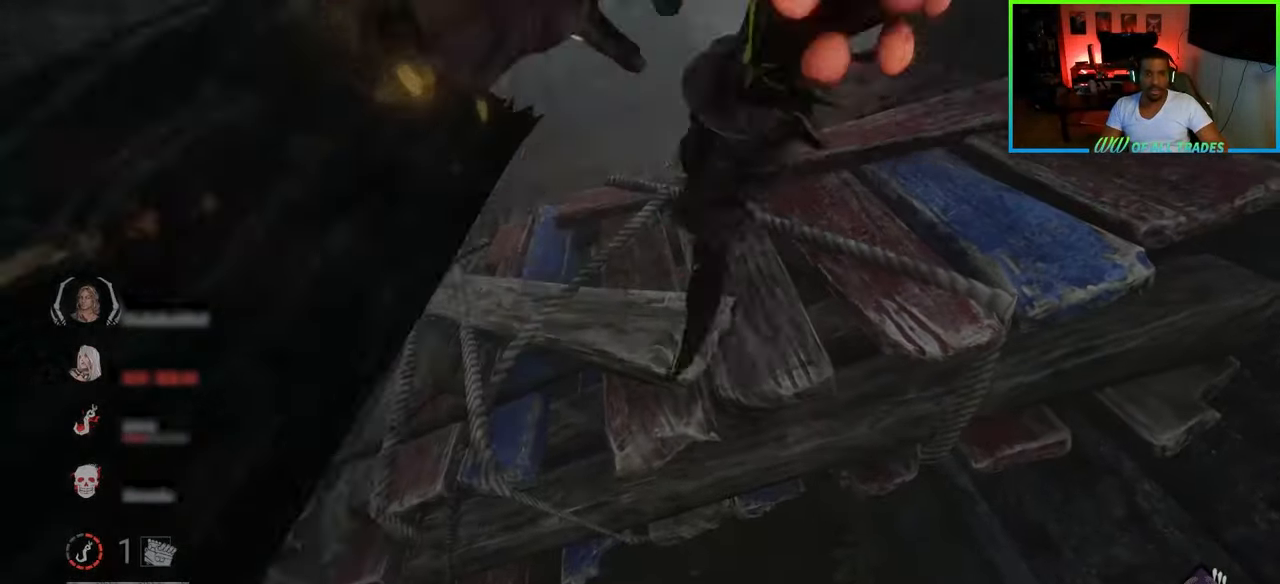
{"keys": ["d"], "mouse": [], "events": []}
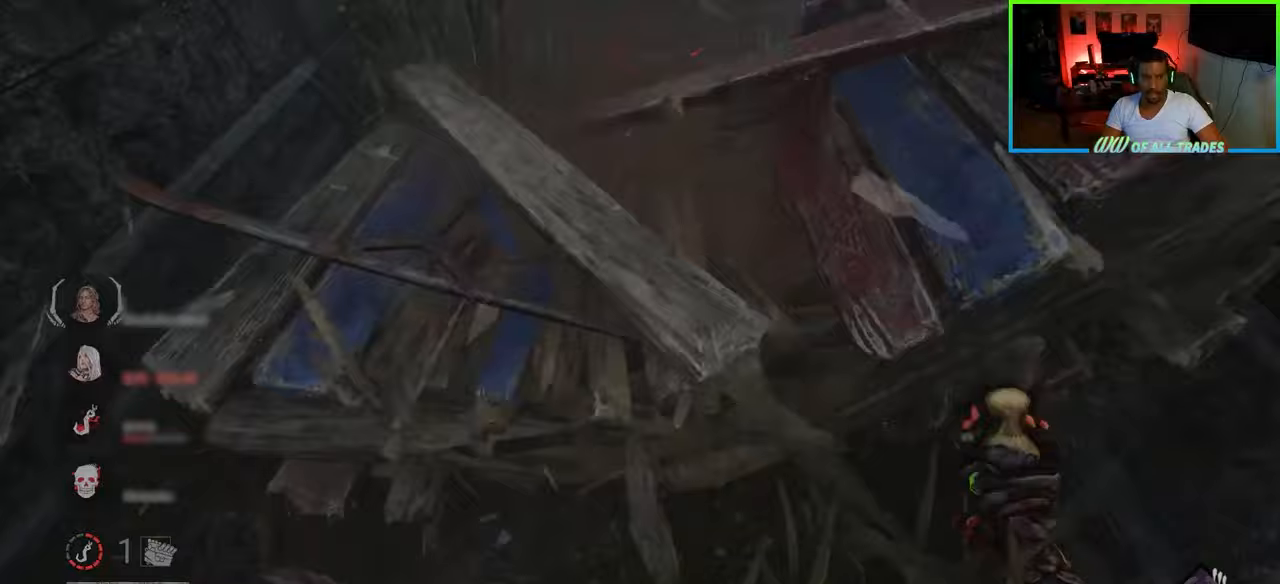
{"keys": ["d", "w"], "mouse": [], "events": [[50, "s", "down"], [317, "s", "up"], [500, "w", "down"]]}
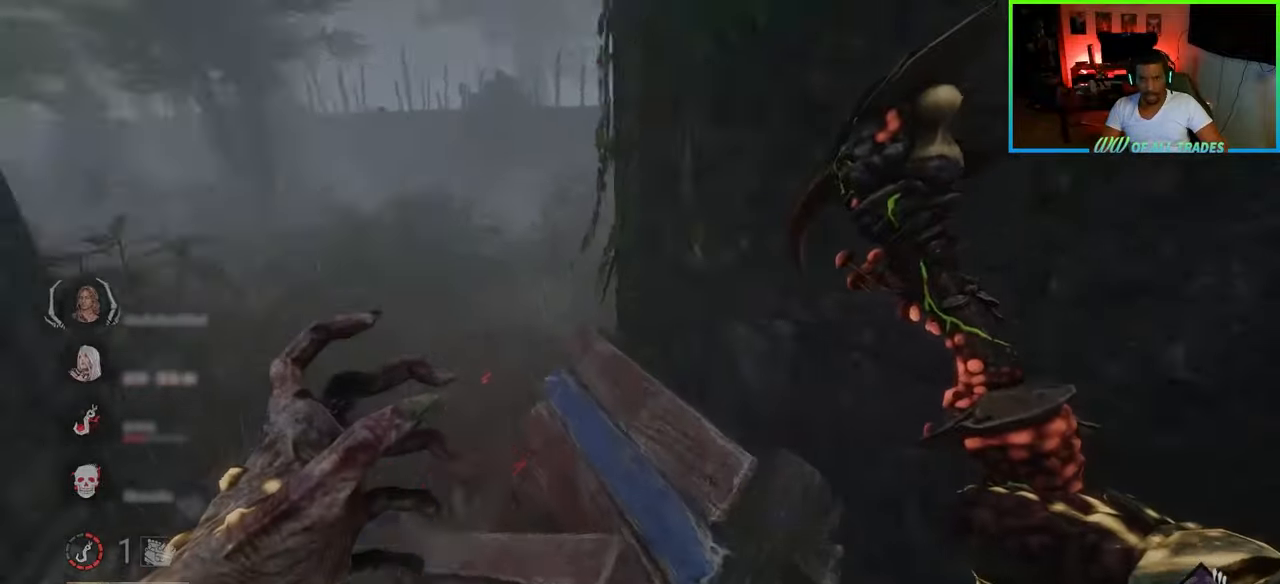
{"keys": ["w"], "mouse": [], "events": [[233, "d", "up"], [333, "d", "down"], [483, "d", "up"]]}
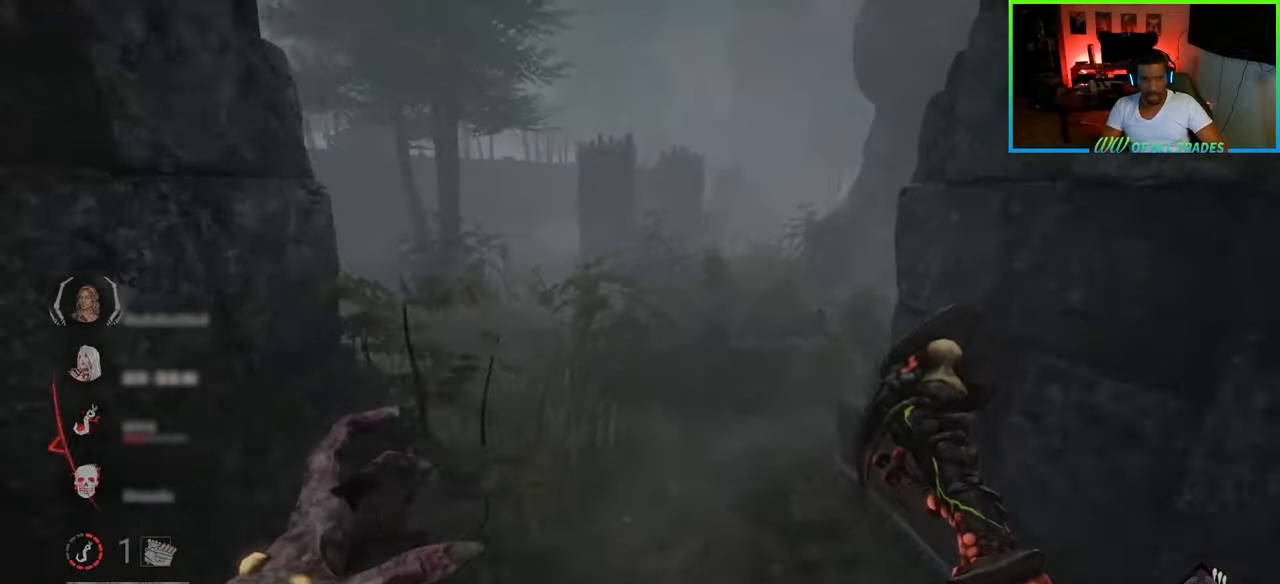
{"keys": ["w"], "mouse": [], "events": [[300, "d", "down"], [500, "d", "up"]]}
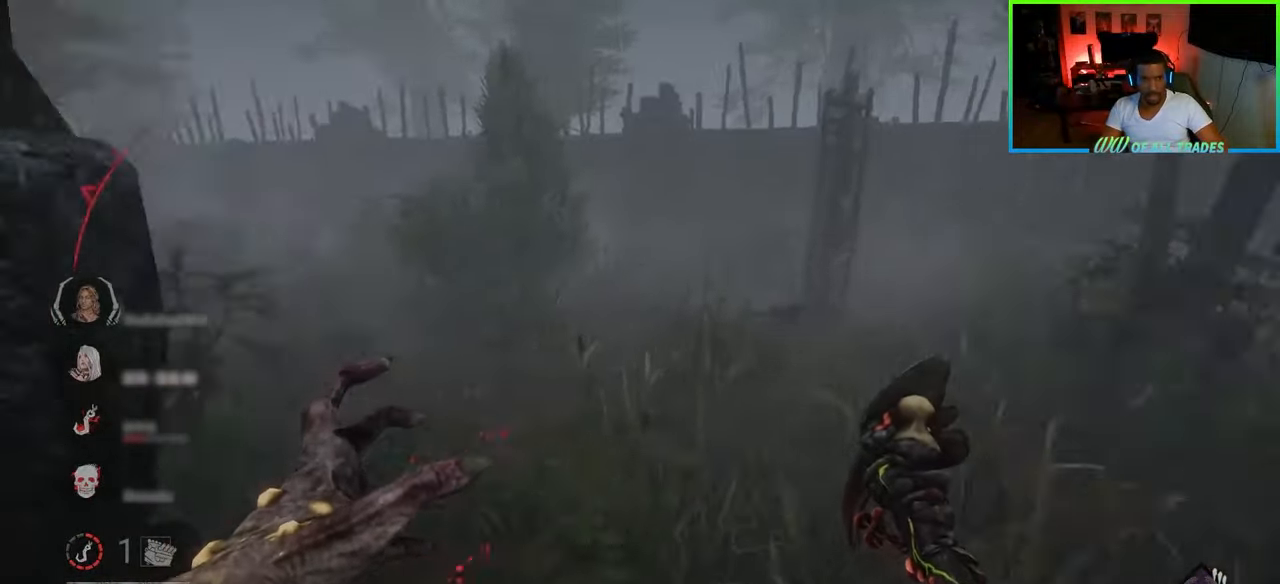
{"keys": ["d", "w"], "mouse": [], "events": [[317, "d", "down"]]}
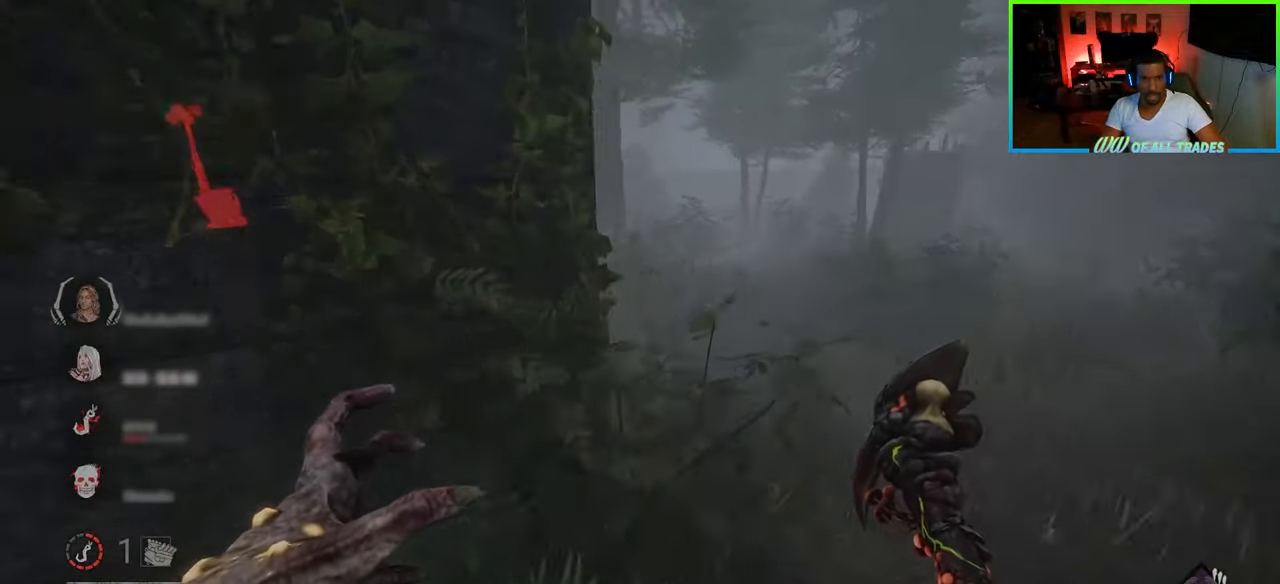
{"keys": ["d", "w"], "mouse": [], "events": [[150, "d", "up"], [233, "d", "down"]]}
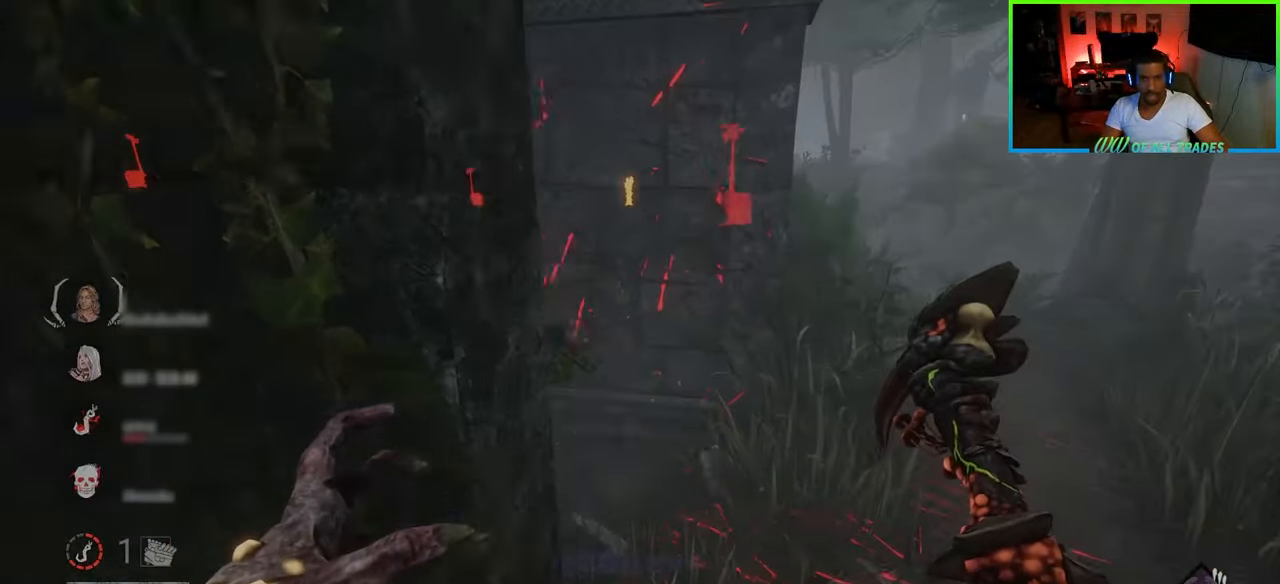
{"keys": ["a", "w"], "mouse": [], "events": [[50, "d", "up"], [333, "a", "down"]]}
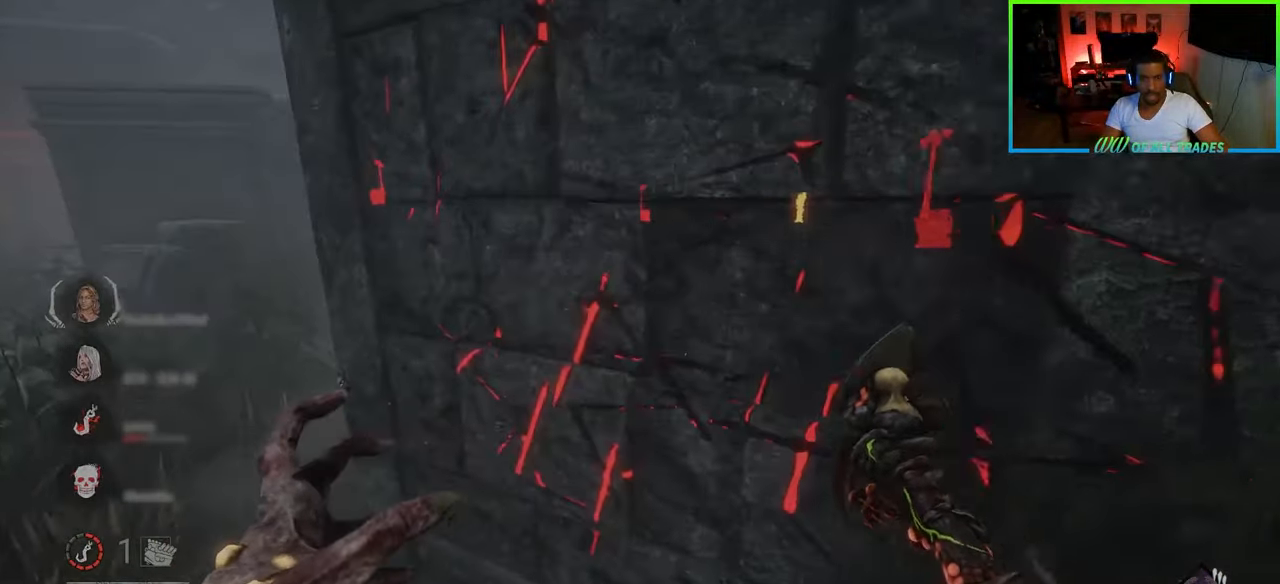
{"keys": ["a", "w"], "mouse": [], "events": []}
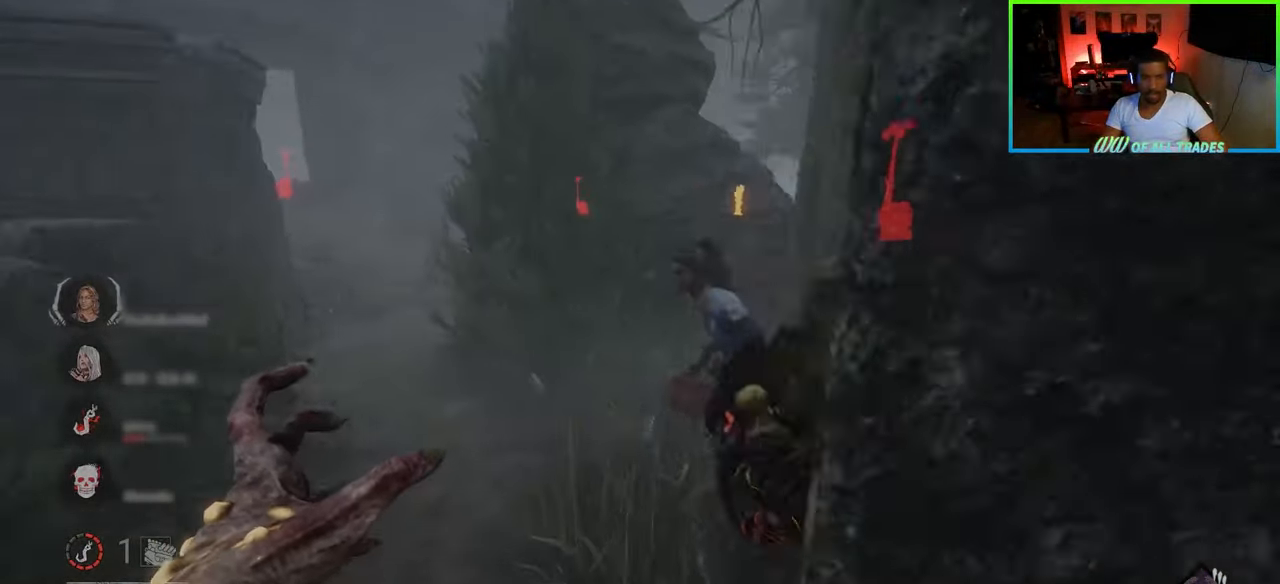
{"keys": ["w"], "mouse": [], "events": [[150, "a", "up"]]}
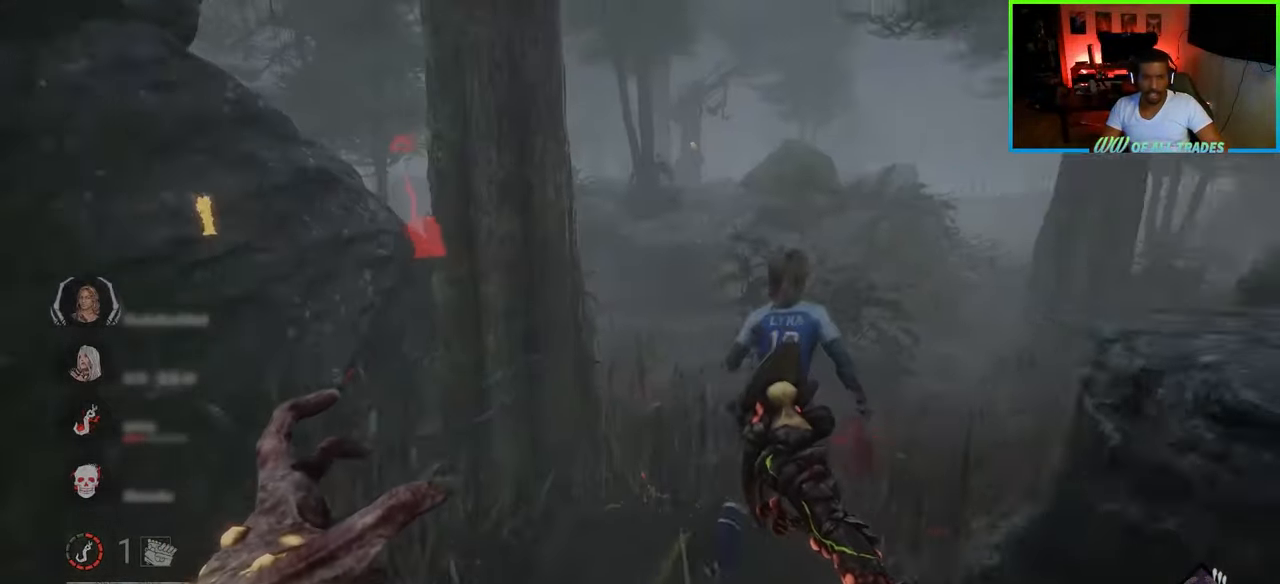
{"keys": ["w"], "mouse": ["left"], "events": [[267, "mouse_left", "down"]]}
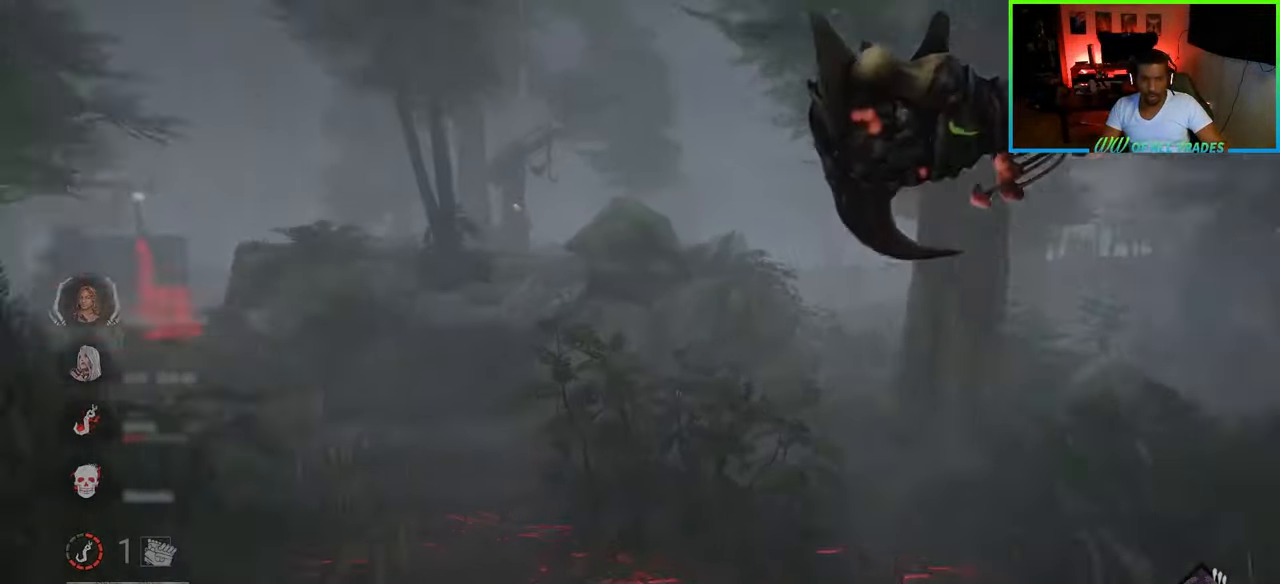
{"keys": ["d", "w"], "mouse": [], "events": [[100, "mouse_left", "up"], [133, "a", "down"], [150, "mouse_left", "down"], [217, "mouse_left", "up"], [250, "mouse_left", "down"], [317, "mouse_left", "up"], [367, "mouse_left", "down"], [400, "a", "up"], [417, "mouse_left", "up"], [483, "d", "down"]]}
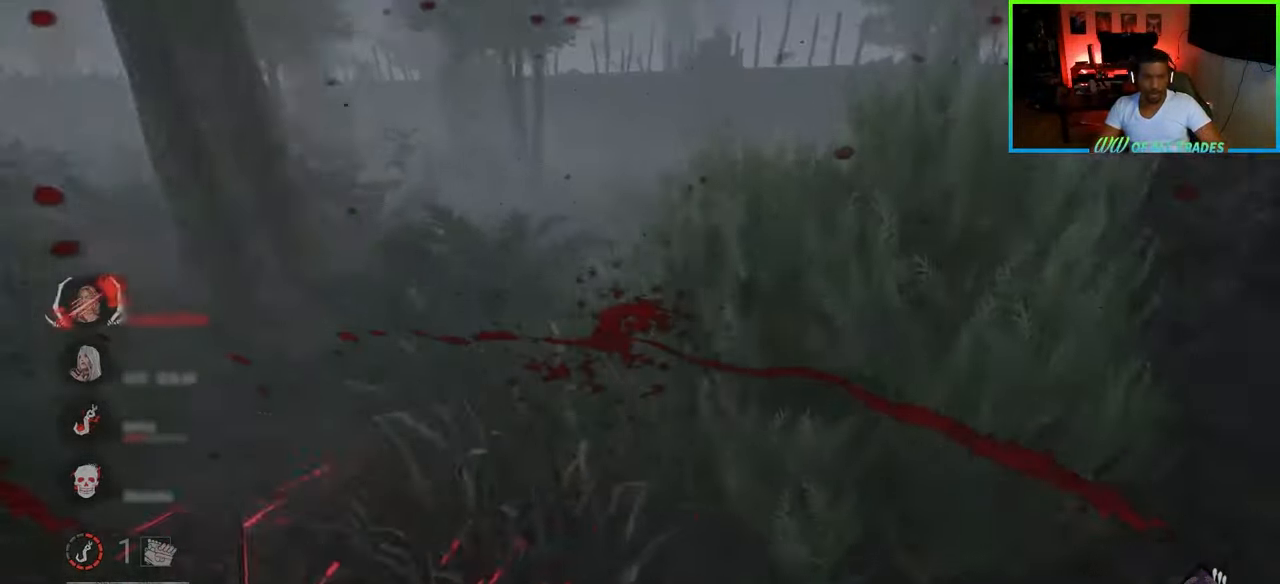
{"keys": ["w"], "mouse": [], "events": [[333, "d", "up"]]}
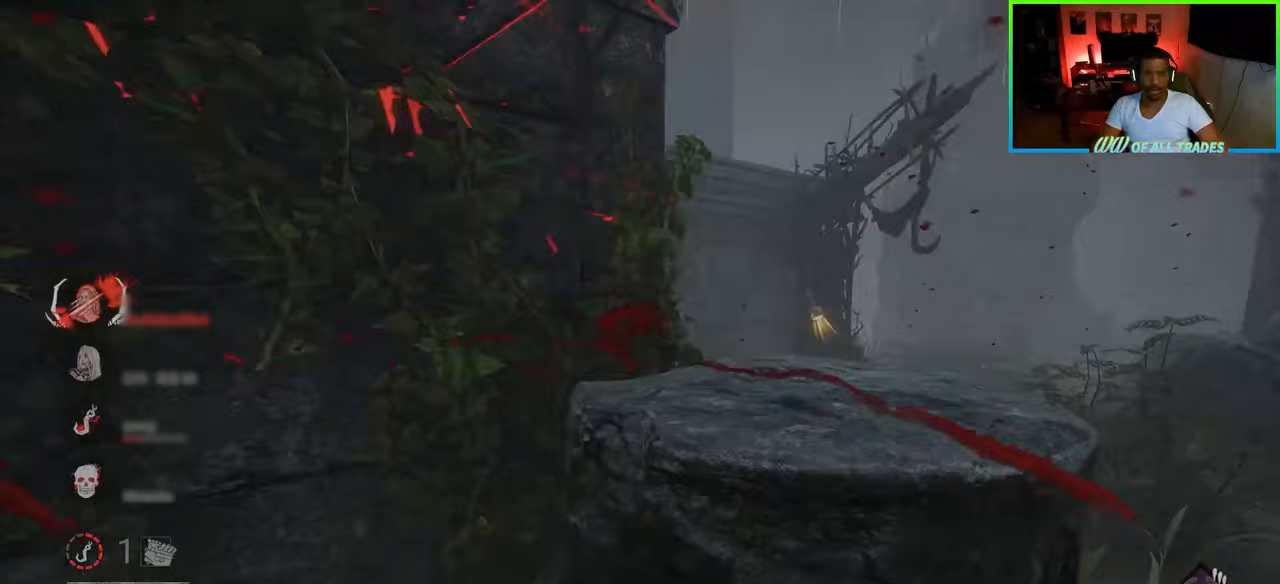
{"keys": ["d", "w"], "mouse": [], "events": [[150, "d", "down"], [283, "d", "up"], [500, "d", "down"]]}
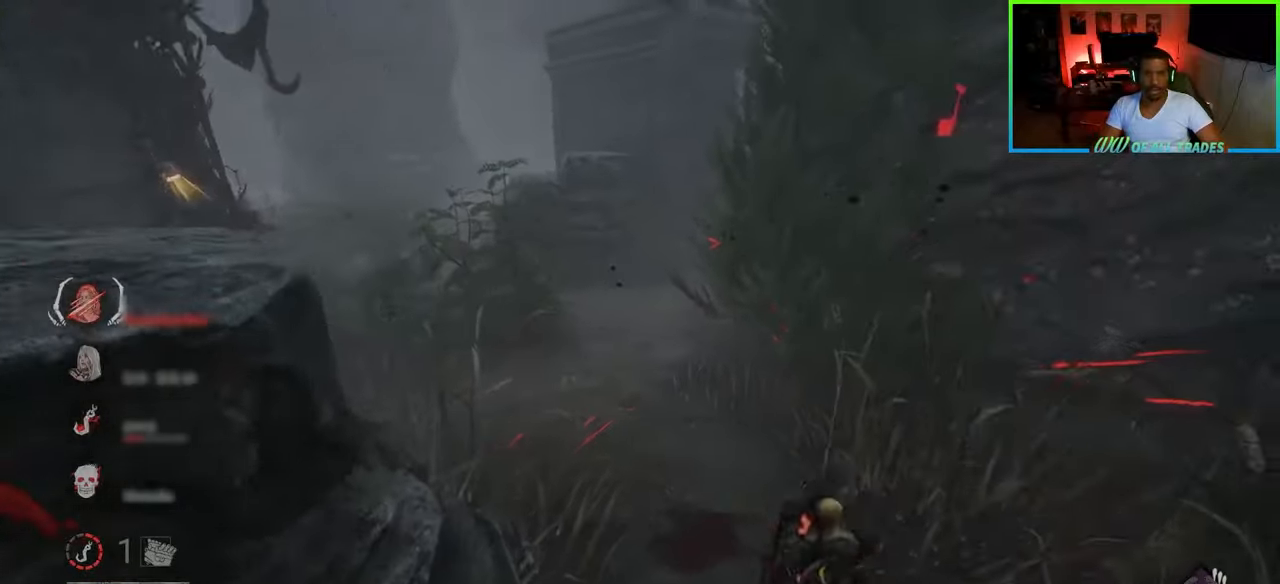
{"keys": ["a", "w"], "mouse": [], "events": [[217, "d", "up"], [233, "a", "down"], [367, "a", "up"], [500, "a", "down"]]}
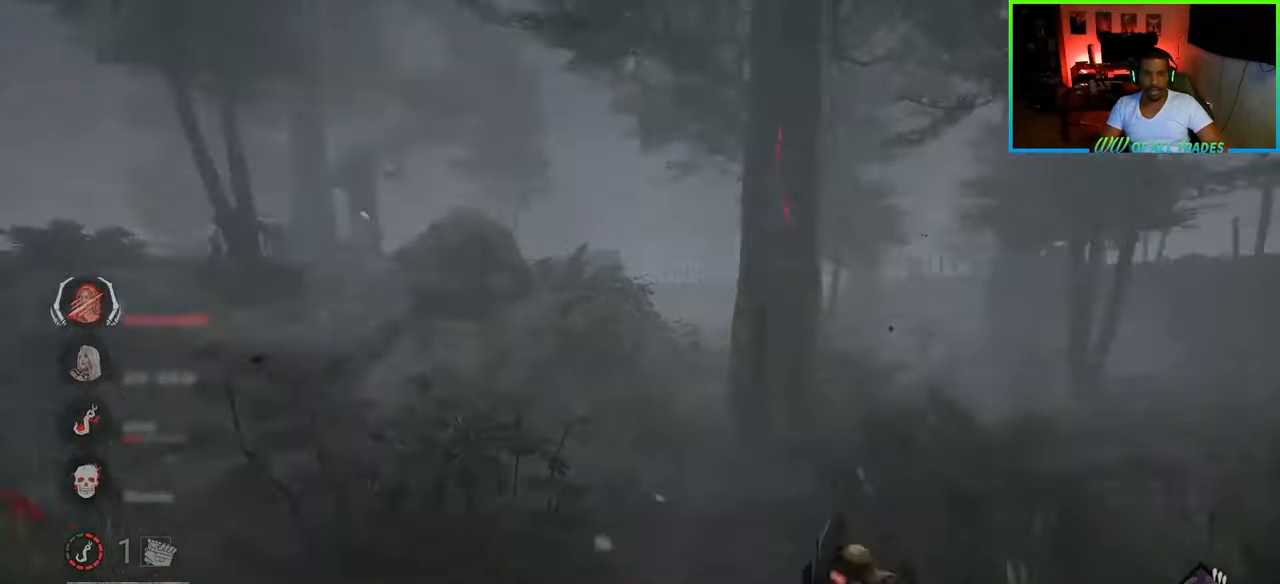
{"keys": ["d", "w"], "mouse": [], "events": [[383, "a", "up"], [433, "d", "down"]]}
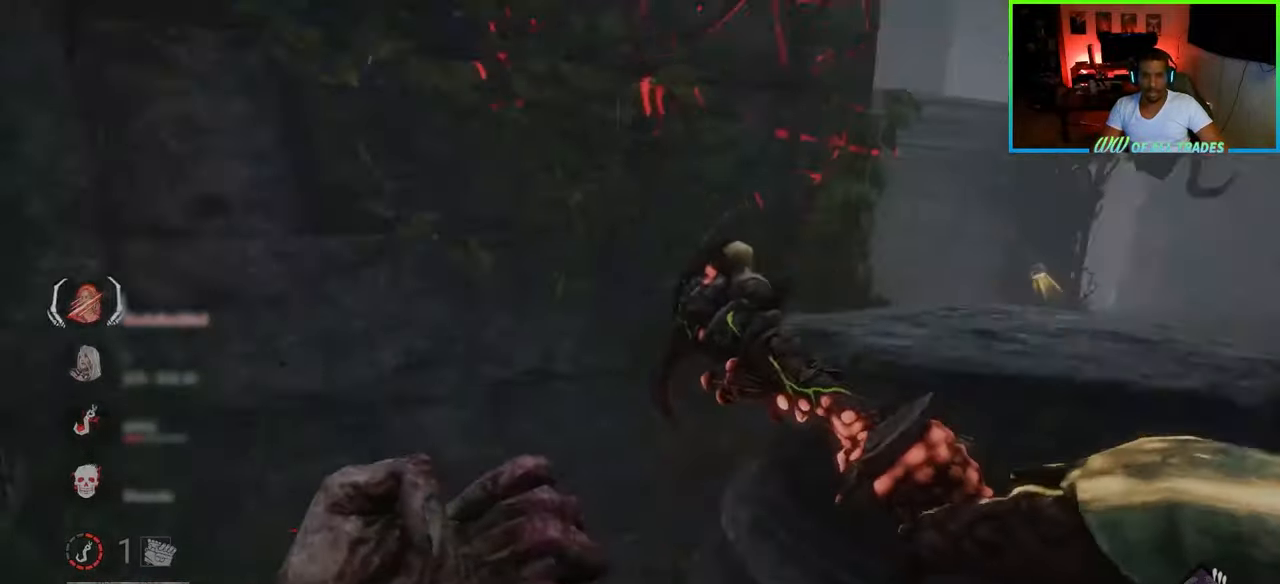
{"keys": ["d", "w"], "mouse": [], "events": []}
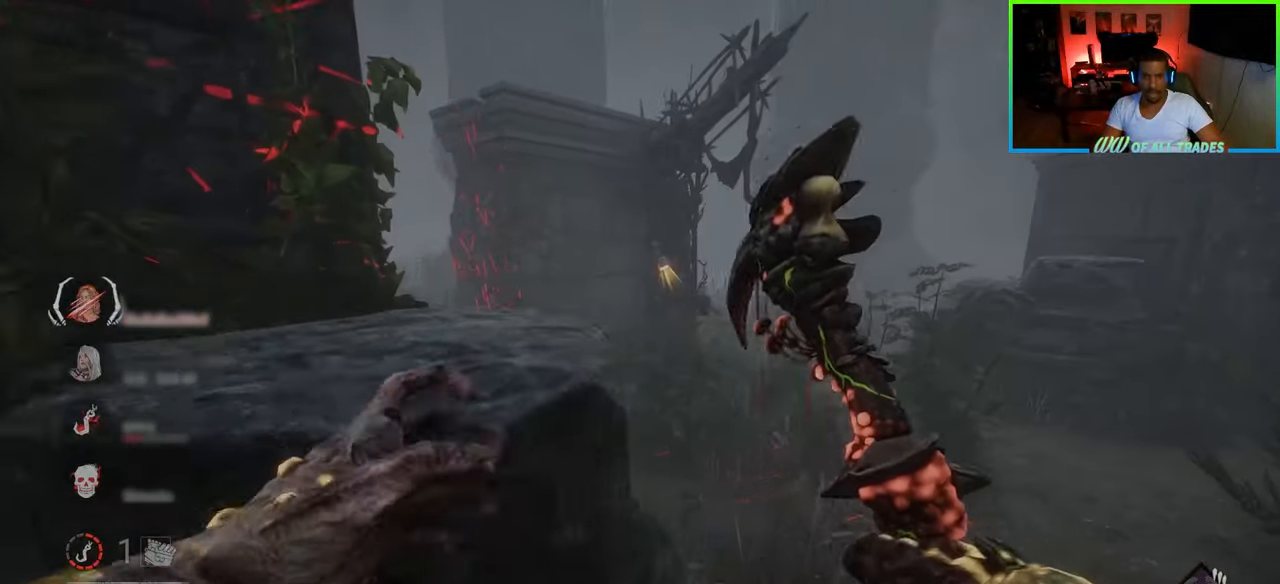
{"keys": ["d", "w"], "mouse": [], "events": [[200, "d", "up"], [417, "d", "down"]]}
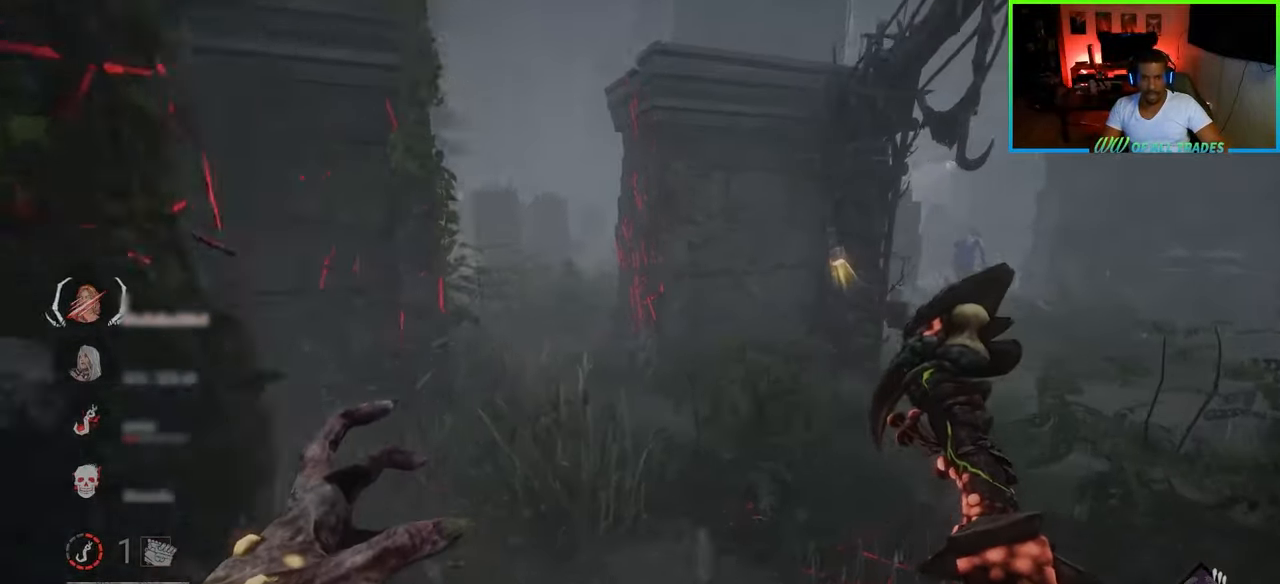
{"keys": ["w"], "mouse": [], "events": [[267, "mouse_right", "down"], [333, "d", "up"], [417, "mouse_right", "up"]]}
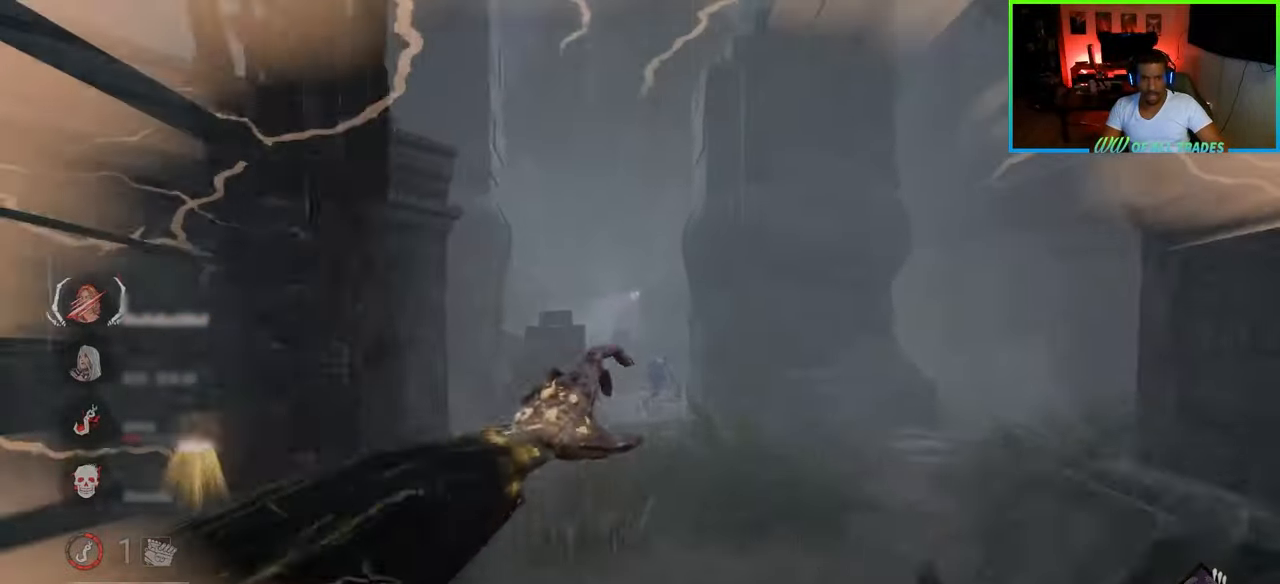
{"keys": ["d", "w"], "mouse": [], "events": [[150, "d", "down"]]}
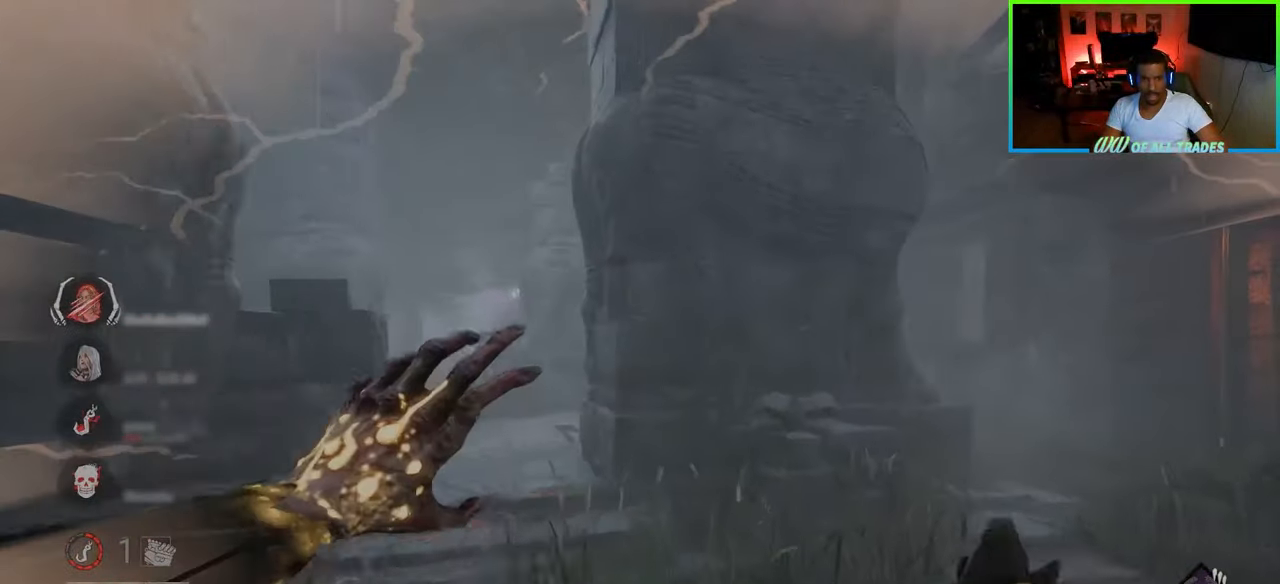
{"keys": ["d", "s"], "mouse": [], "events": [[117, "w", "up"], [300, "s", "down"]]}
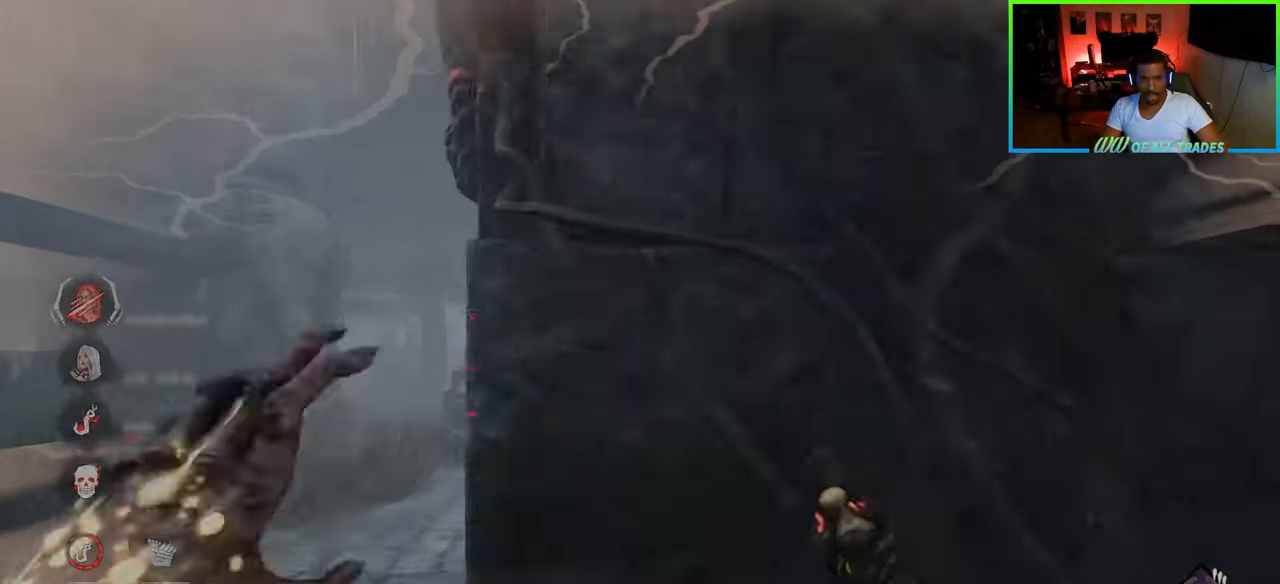
{"keys": ["d"], "mouse": ["right"], "events": [[417, "s", "up"], [433, "mouse_right", "down"]]}
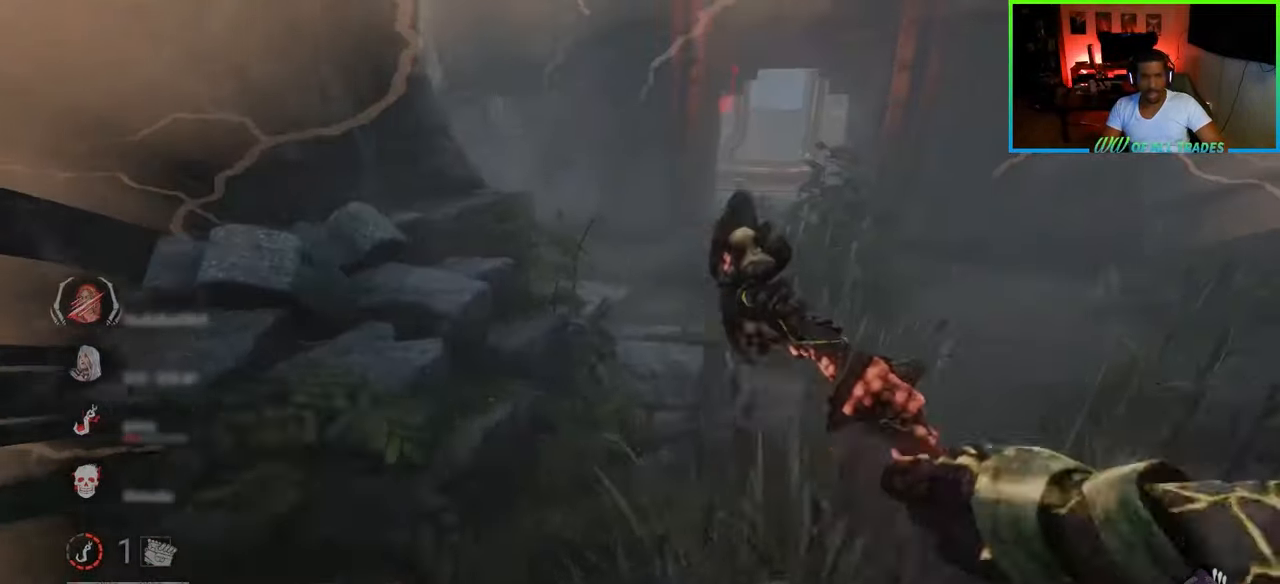
{"keys": ["d", "w"], "mouse": [], "events": [[50, "mouse_right", "up"], [167, "d", "up"], [167, "w", "down"], [267, "w", "up"], [283, "w", "down"], [367, "d", "down"]]}
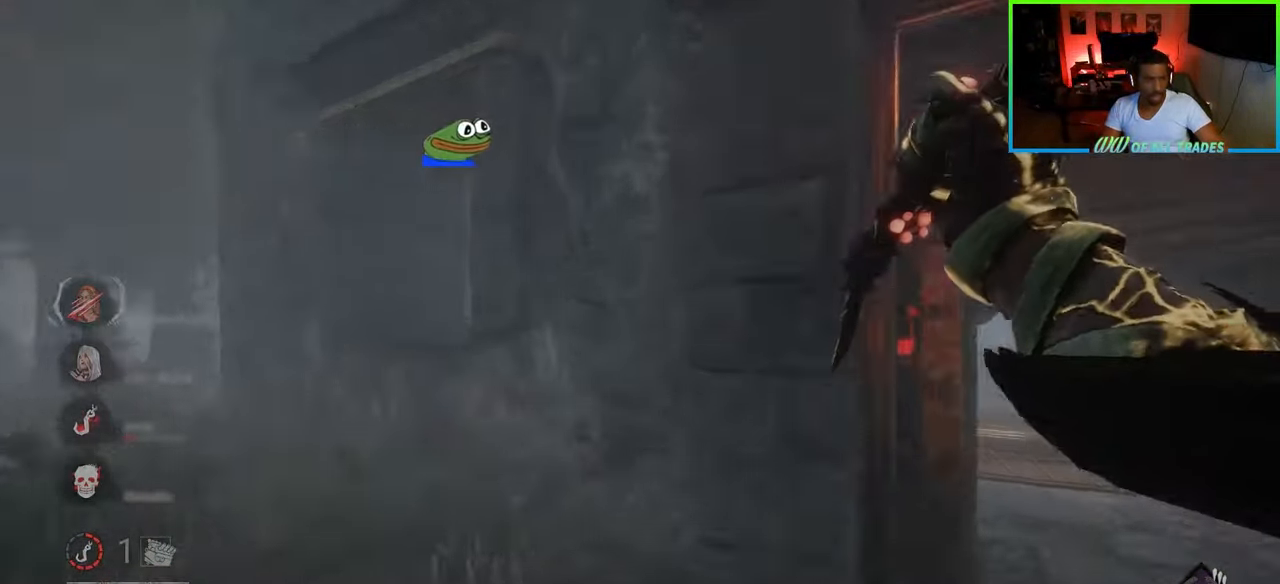
{"keys": ["d"], "mouse": [], "events": [[17, "w", "up"], [167, "w", "down"], [383, "w", "up"]]}